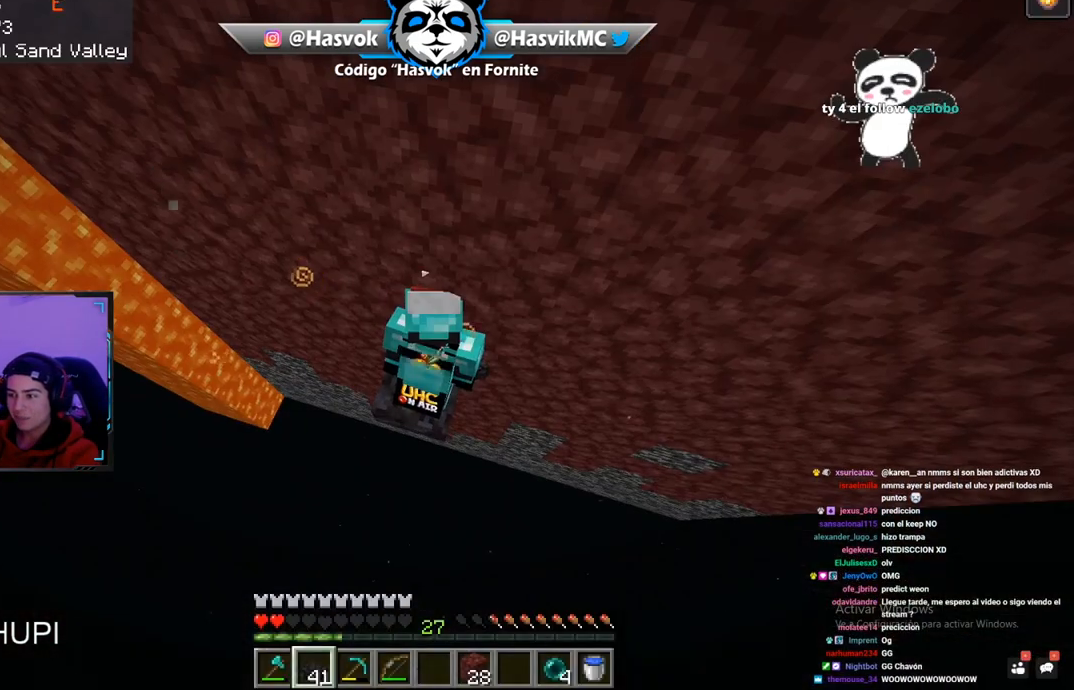
Gameplay with keyboard and mouse; each line is a JSON object with the keys and mouse buttons held at the frame after it. "events" lists presses ("down") and releases ("up") of "a", "d", "s", "space", "w", "mouse_left" and "mouse_right" between this image and that frame as [ms after this image, input, new state], when the widget could be followed in between. "mouse_left", "mouse_right" = the "left", "right" buttons of the "mouse" list. No other keys are recorded. Fast repeated clicks can show as one long hold. Mouse movement is not recorded.
{"keys": [], "mouse": [], "events": [[150, "s", "down"], [367, "s", "up"]]}
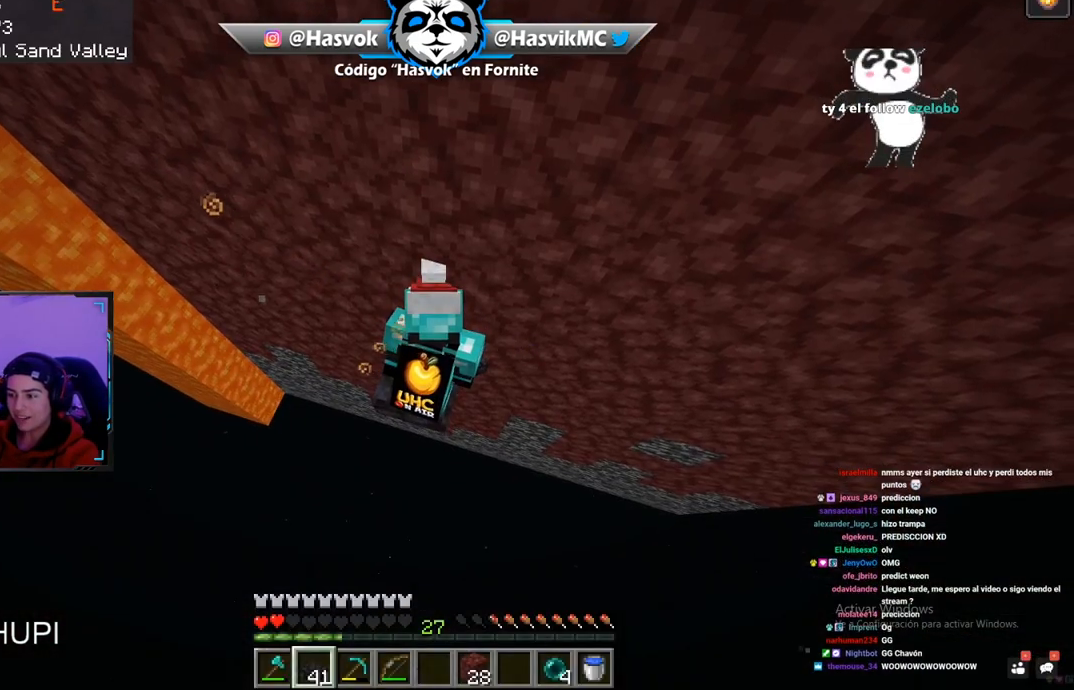
{"keys": [], "mouse": [], "events": []}
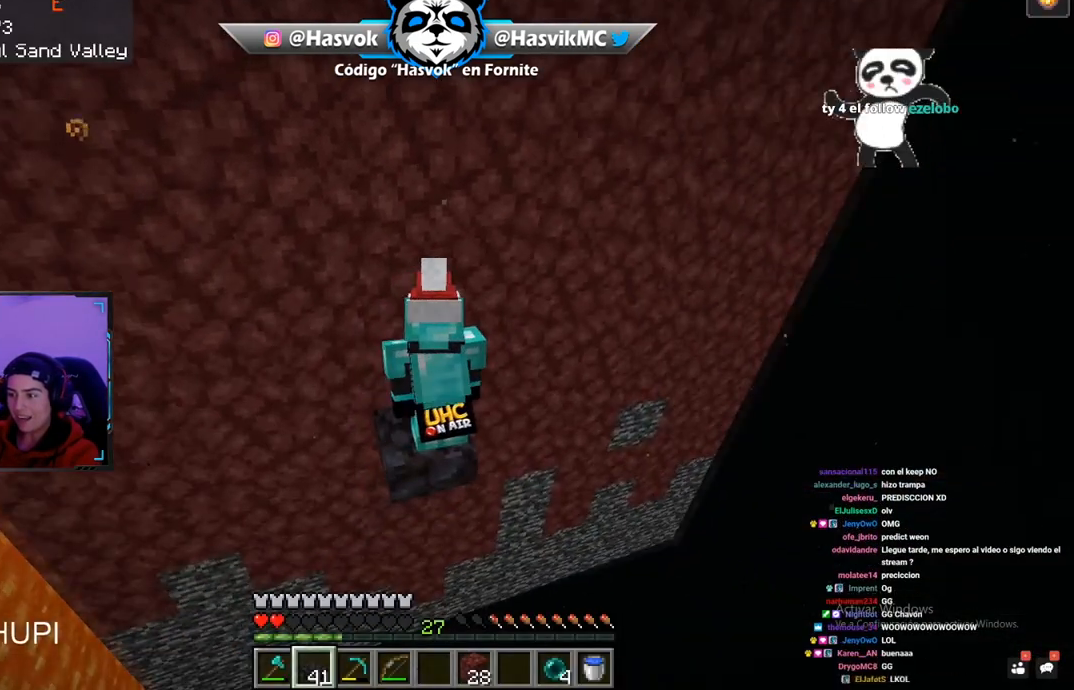
{"keys": [], "mouse": [], "events": []}
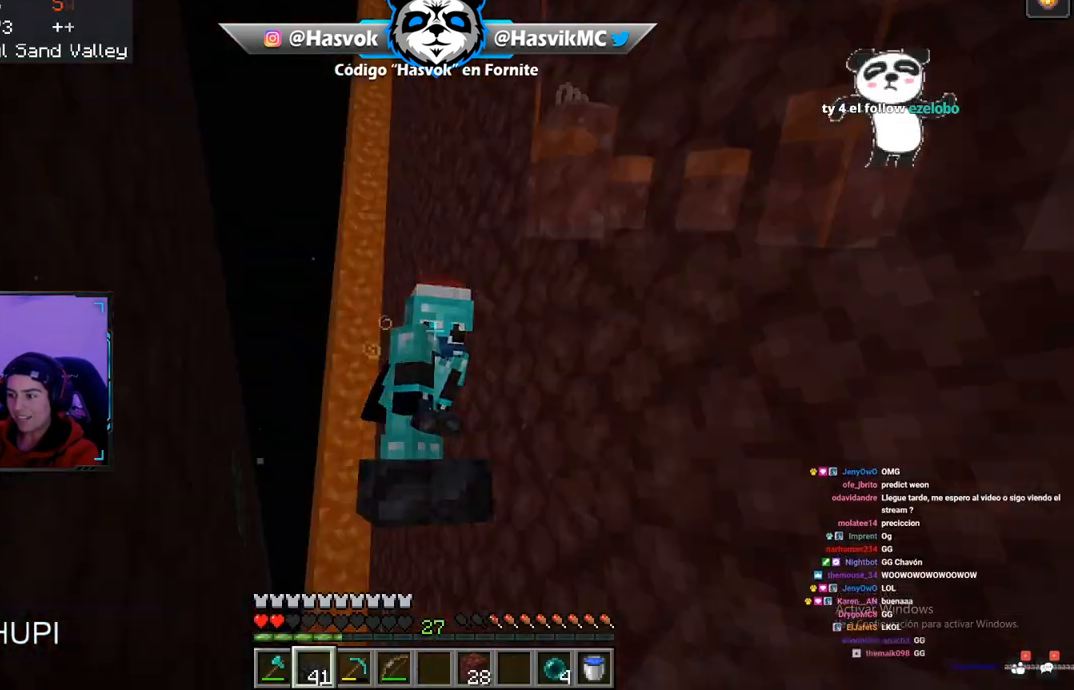
{"keys": [], "mouse": [], "events": []}
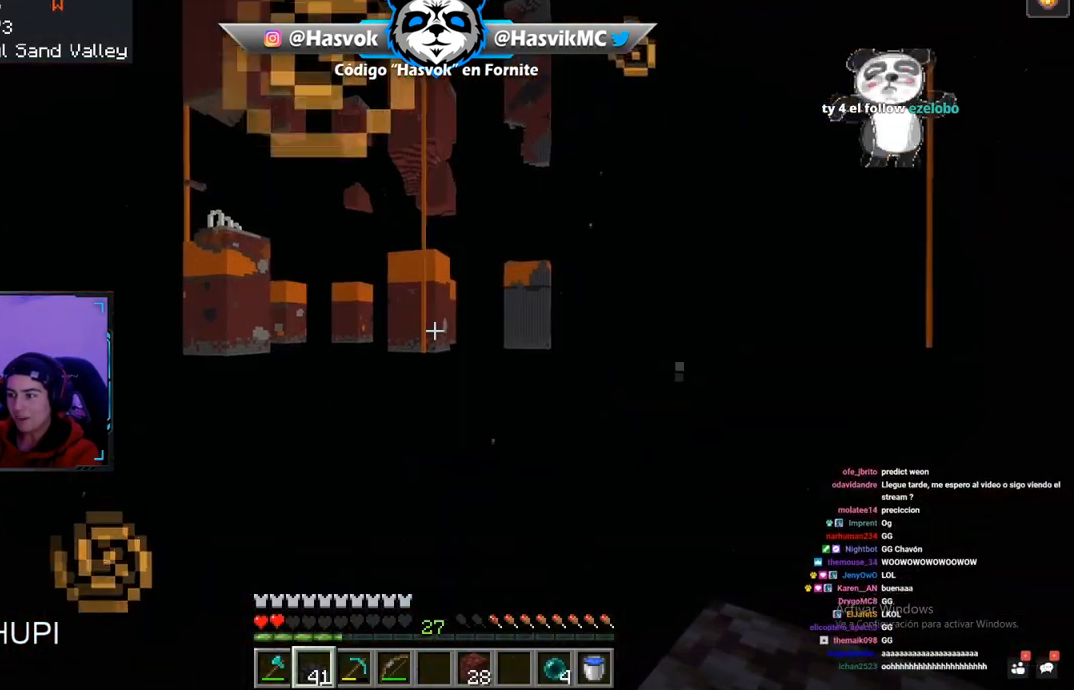
{"keys": [], "mouse": [], "events": []}
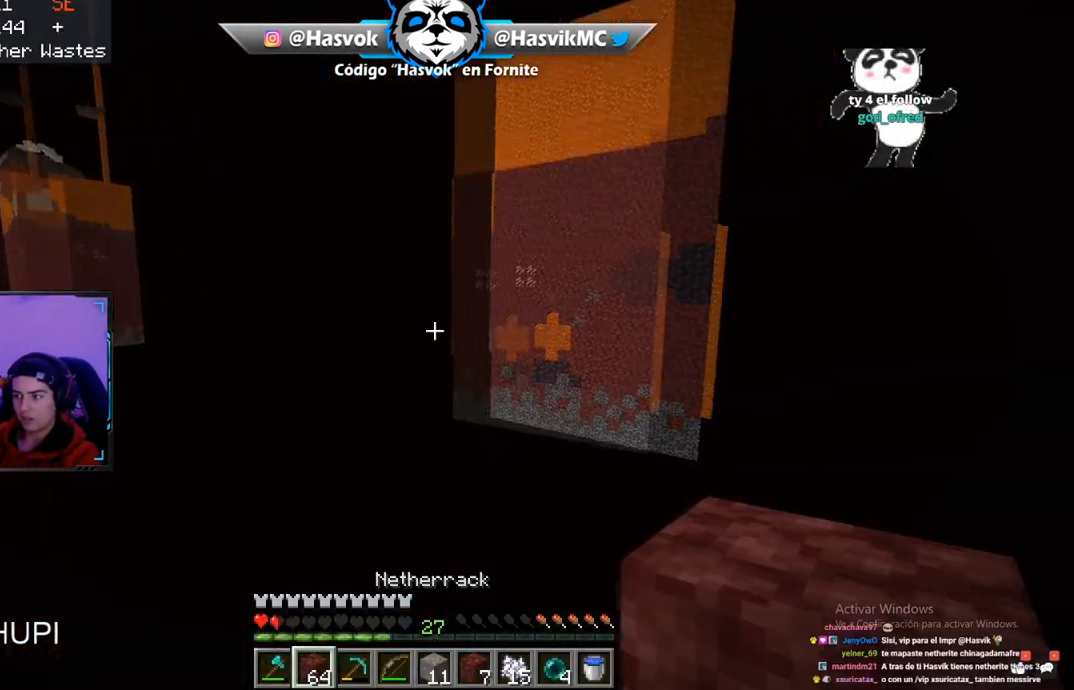
{"keys": [], "mouse": [], "events": [[117, "mouse_left", "down"], [484, "mouse_left", "up"]]}
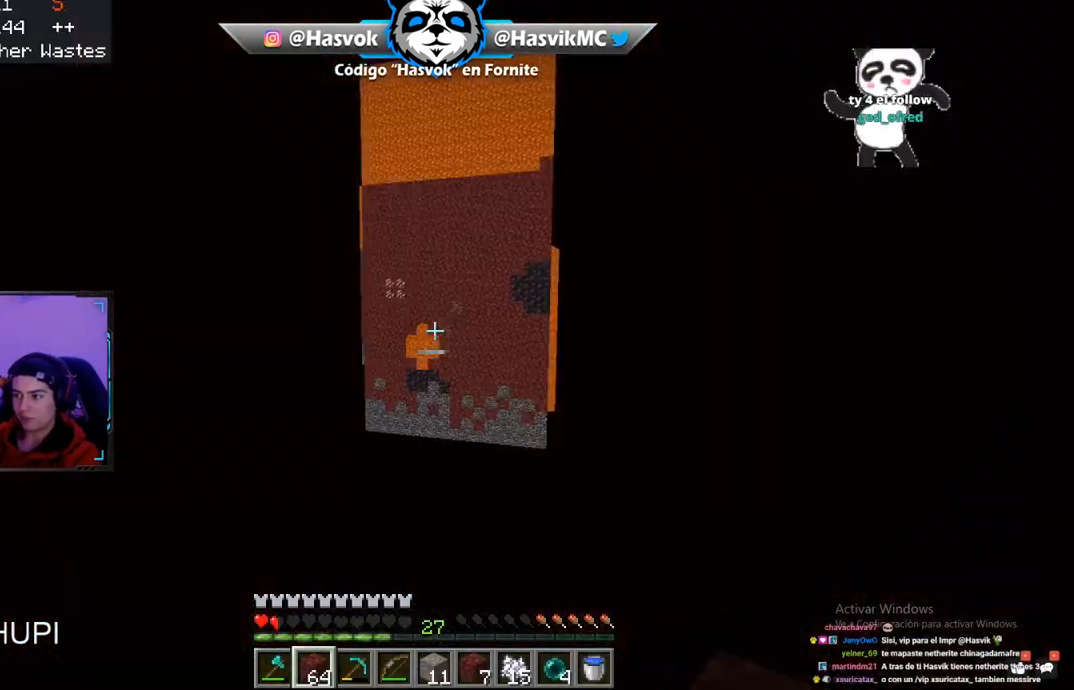
{"keys": ["s"], "mouse": [], "events": [[267, "s", "down"]]}
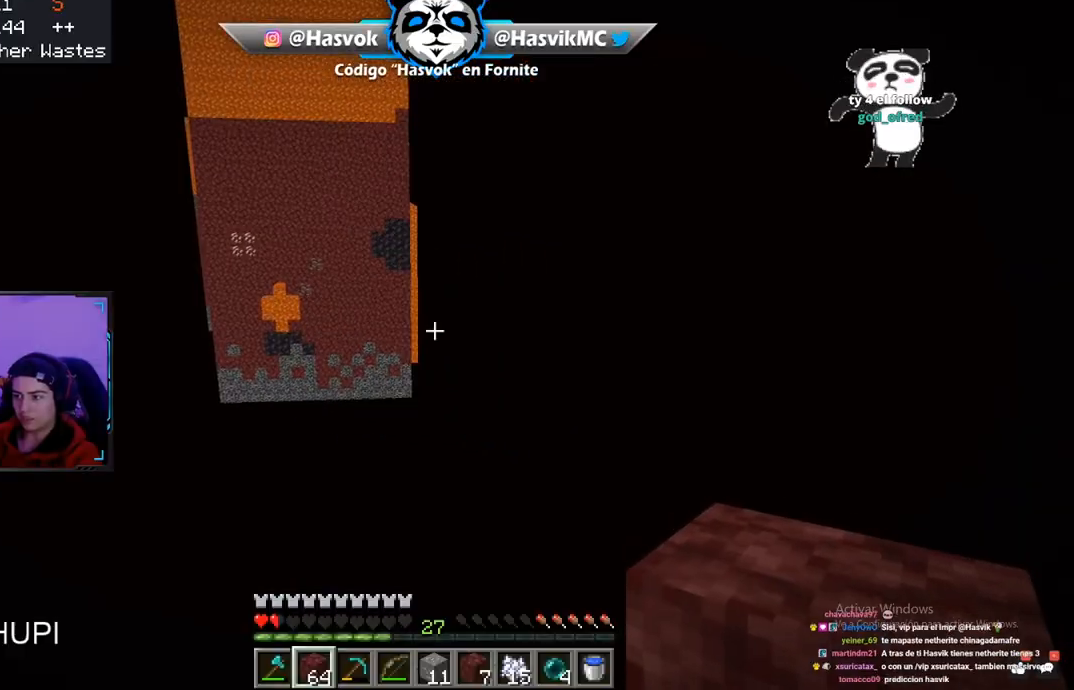
{"keys": [], "mouse": ["left"], "events": [[183, "d", "down"], [433, "d", "up"], [433, "mouse_left", "down"], [433, "s", "up"]]}
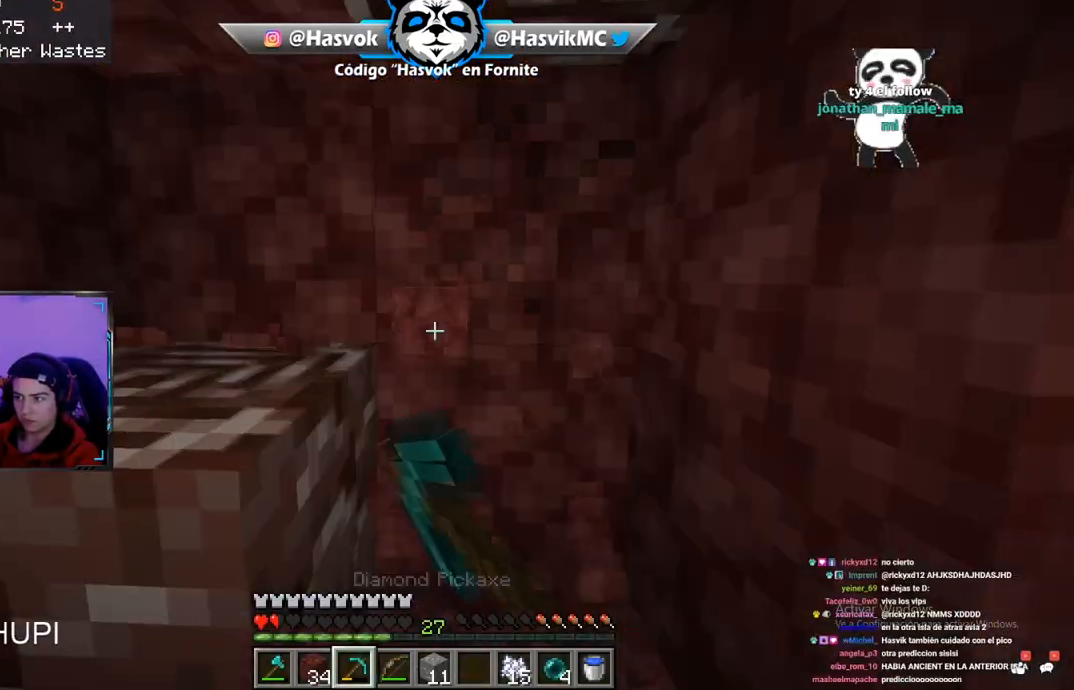
{"keys": [], "mouse": ["left"], "events": []}
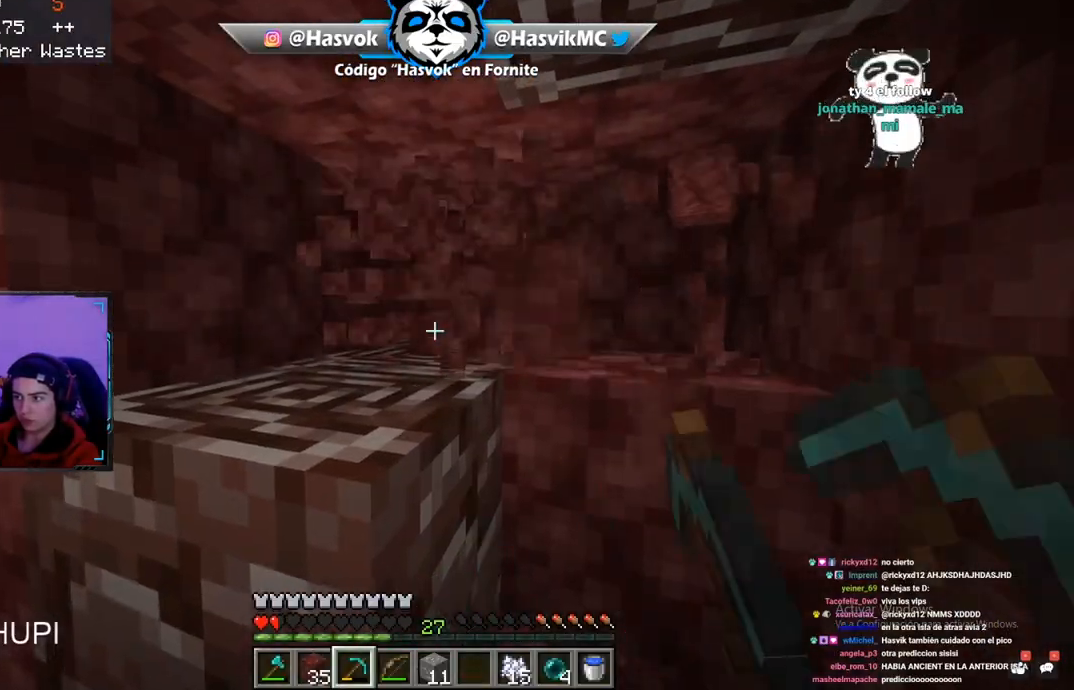
{"keys": ["a"], "mouse": ["left"], "events": [[200, "mouse_left", "up"], [233, "a", "down"], [467, "mouse_left", "down"]]}
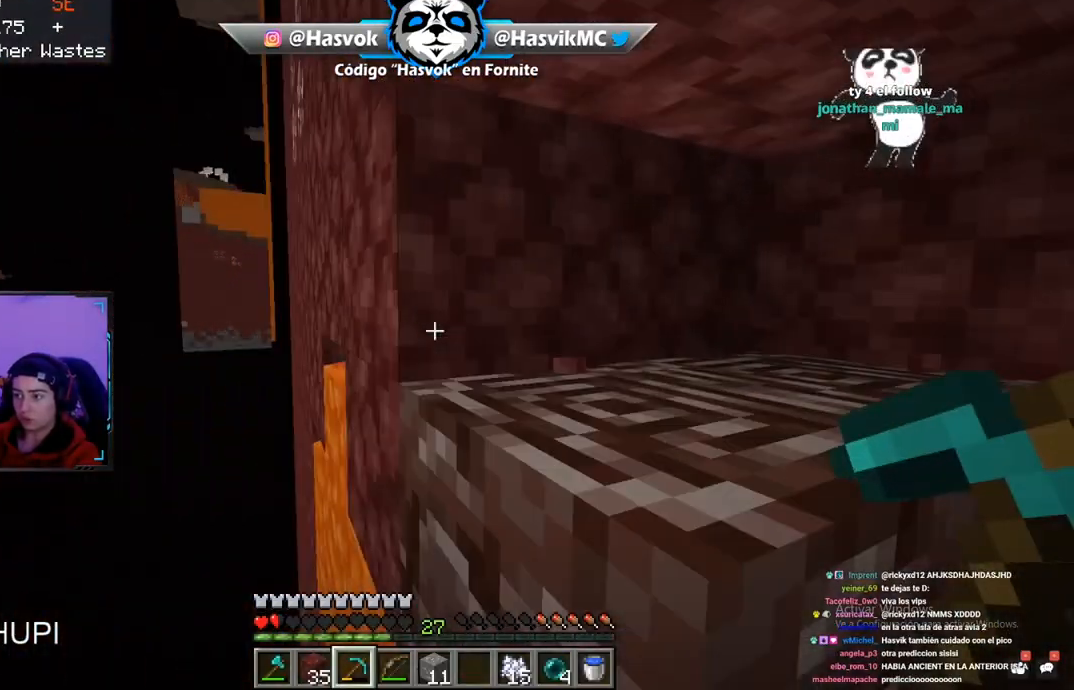
{"keys": ["w"], "mouse": [], "events": [[67, "w", "down"], [267, "w", "up"], [450, "a", "up"], [450, "mouse_left", "up"], [450, "w", "down"]]}
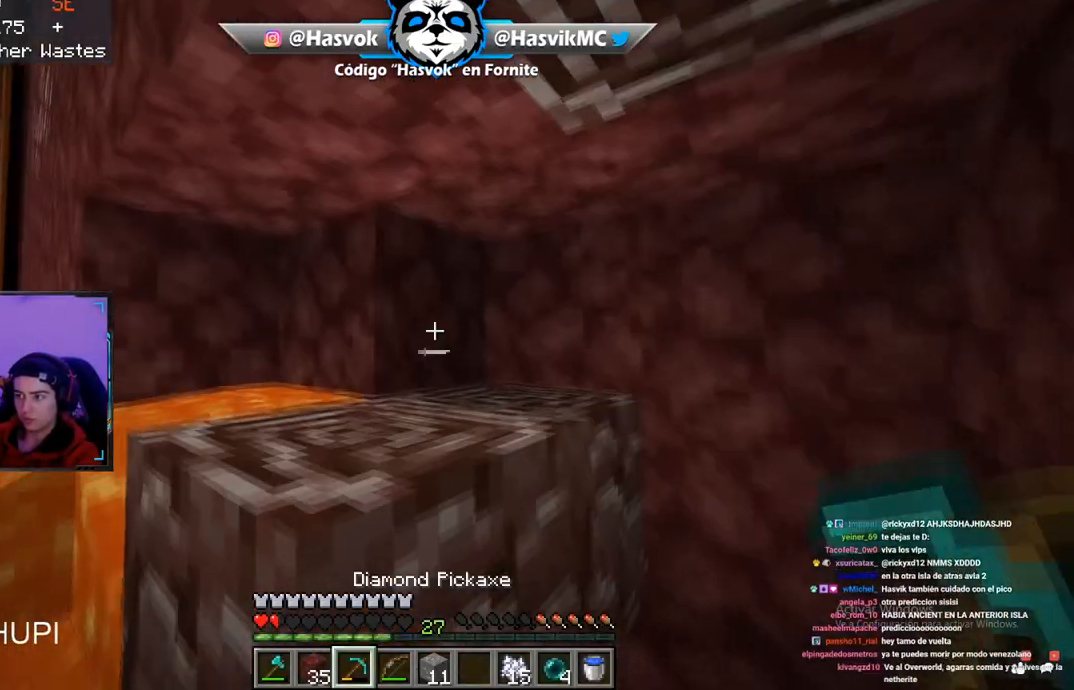
{"keys": [], "mouse": ["left"], "events": [[83, "mouse_left", "down"], [183, "d", "down"], [317, "w", "up"], [500, "d", "up"]]}
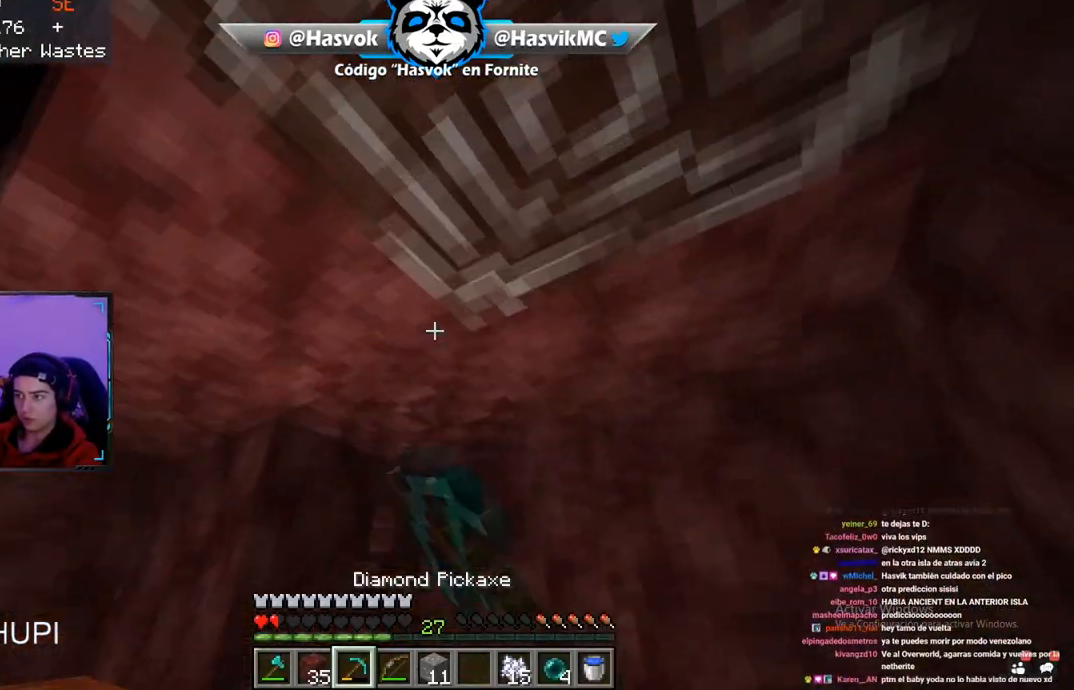
{"keys": [], "mouse": ["left"], "events": [[234, "s", "down"], [350, "d", "down"], [484, "d", "up"], [501, "s", "up"]]}
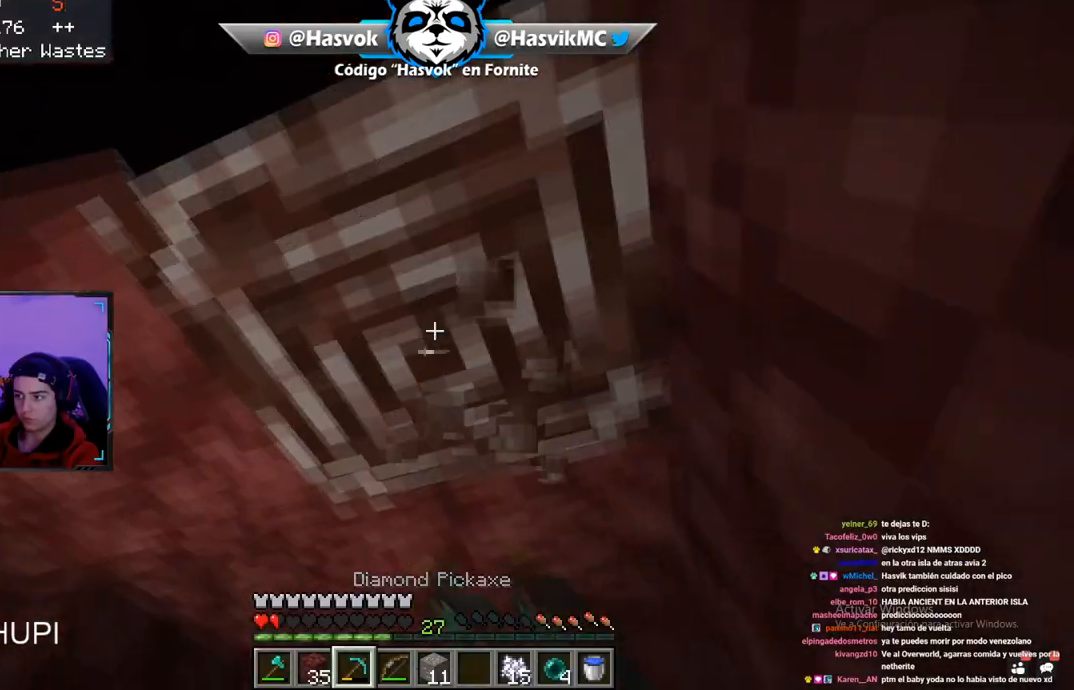
{"keys": [], "mouse": ["left"], "events": []}
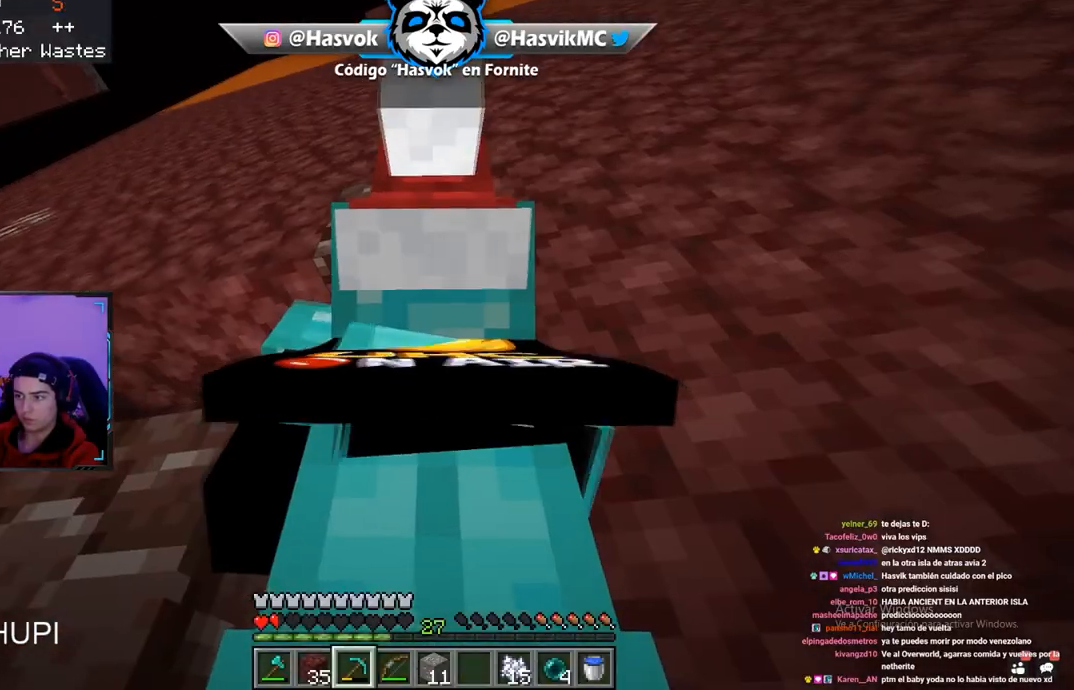
{"keys": [], "mouse": ["left"], "events": []}
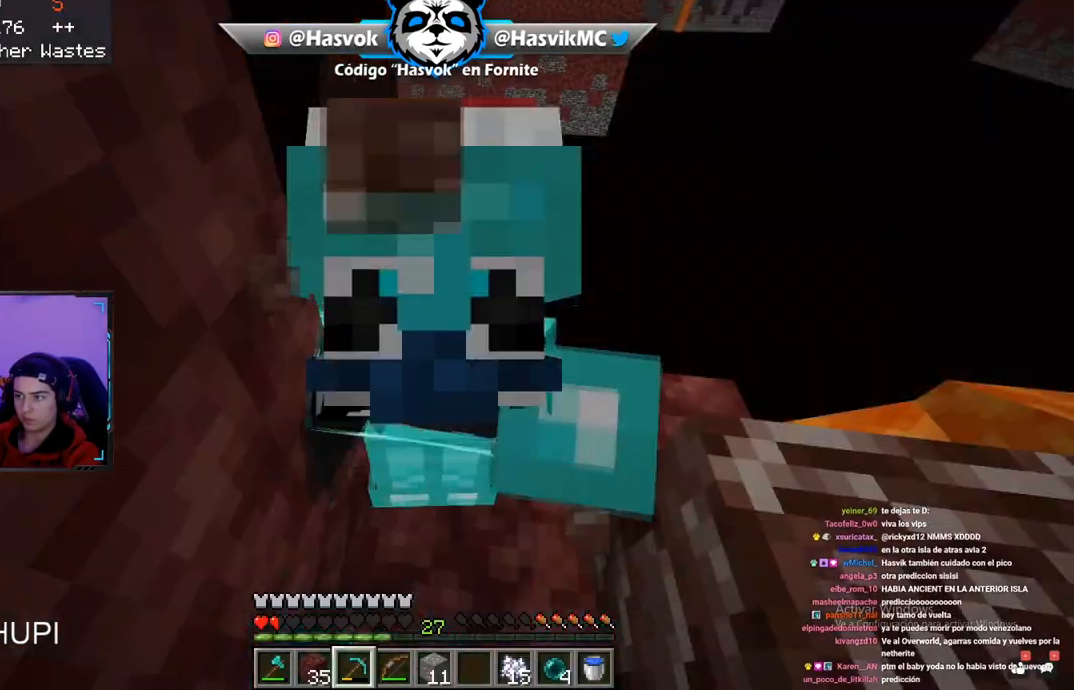
{"keys": ["d", "w"], "mouse": ["left"], "events": [[50, "d", "down"], [50, "mouse_left", "up"], [50, "w", "down"], [150, "mouse_left", "down"], [216, "w", "up"], [433, "w", "down"]]}
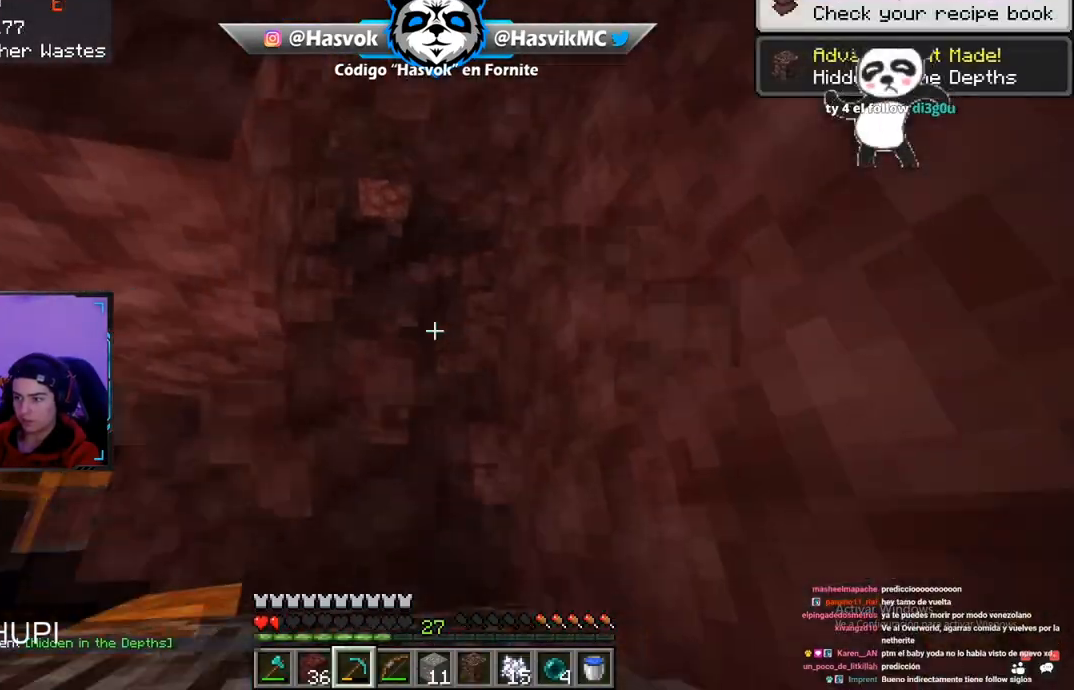
{"keys": ["w"], "mouse": ["left"], "events": [[150, "w", "up"], [234, "d", "up"], [334, "w", "down"]]}
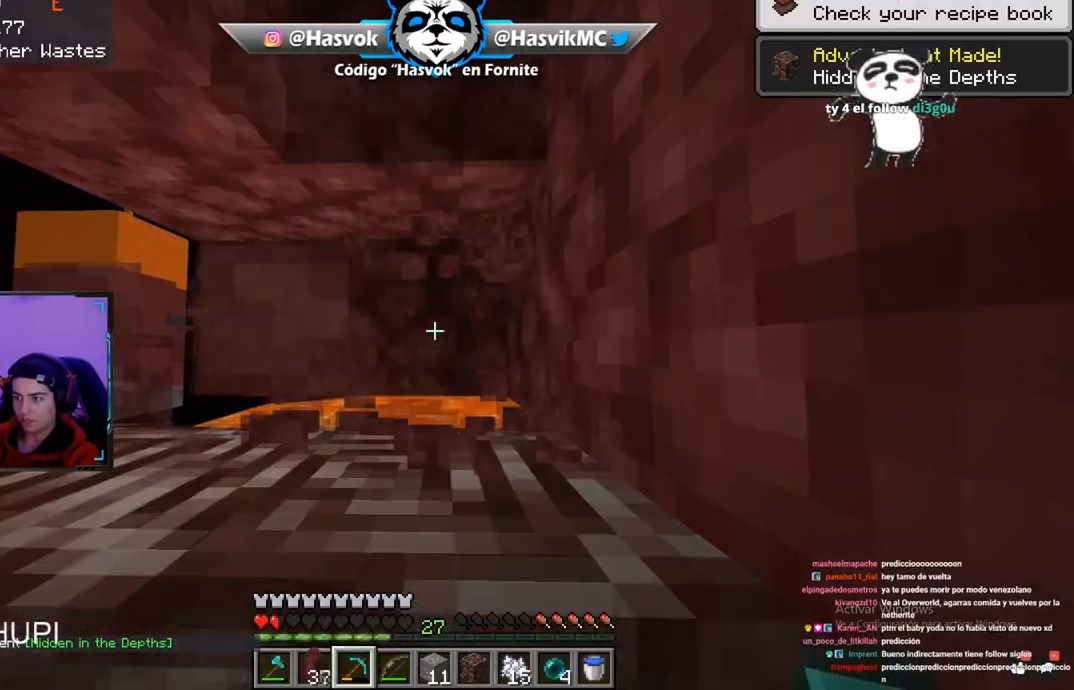
{"keys": ["a", "space", "w"], "mouse": [], "events": [[66, "w", "up"], [200, "w", "down"], [216, "mouse_left", "up"], [350, "space", "down"], [483, "a", "down"]]}
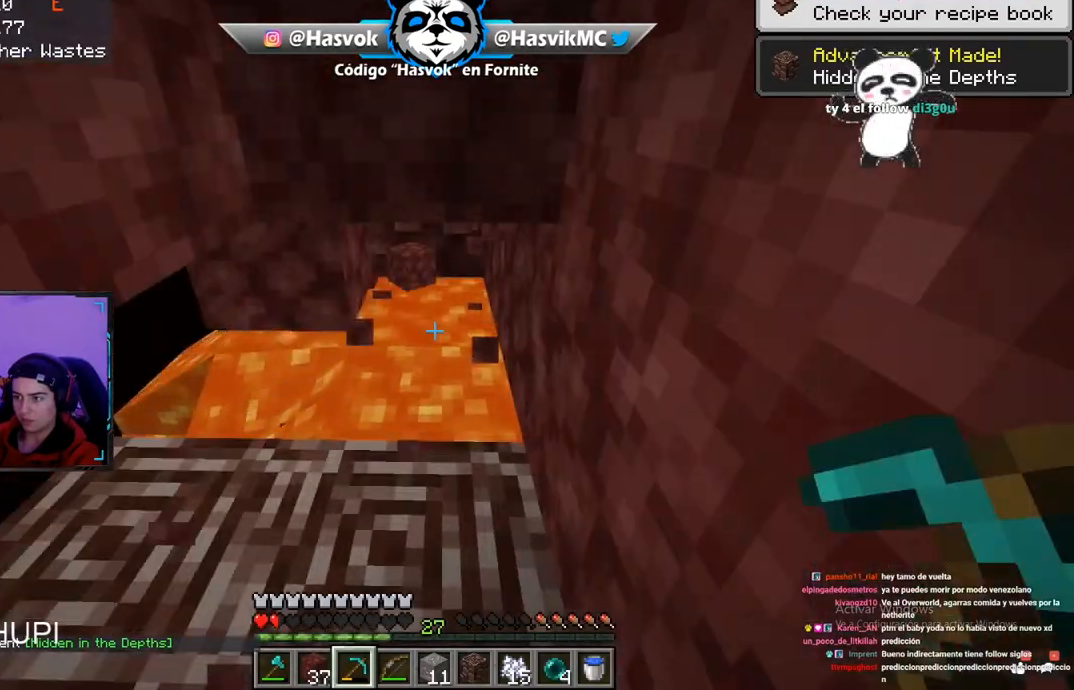
{"keys": ["w"], "mouse": [], "events": [[200, "a", "up"], [200, "space", "up"], [200, "w", "up"], [484, "w", "down"]]}
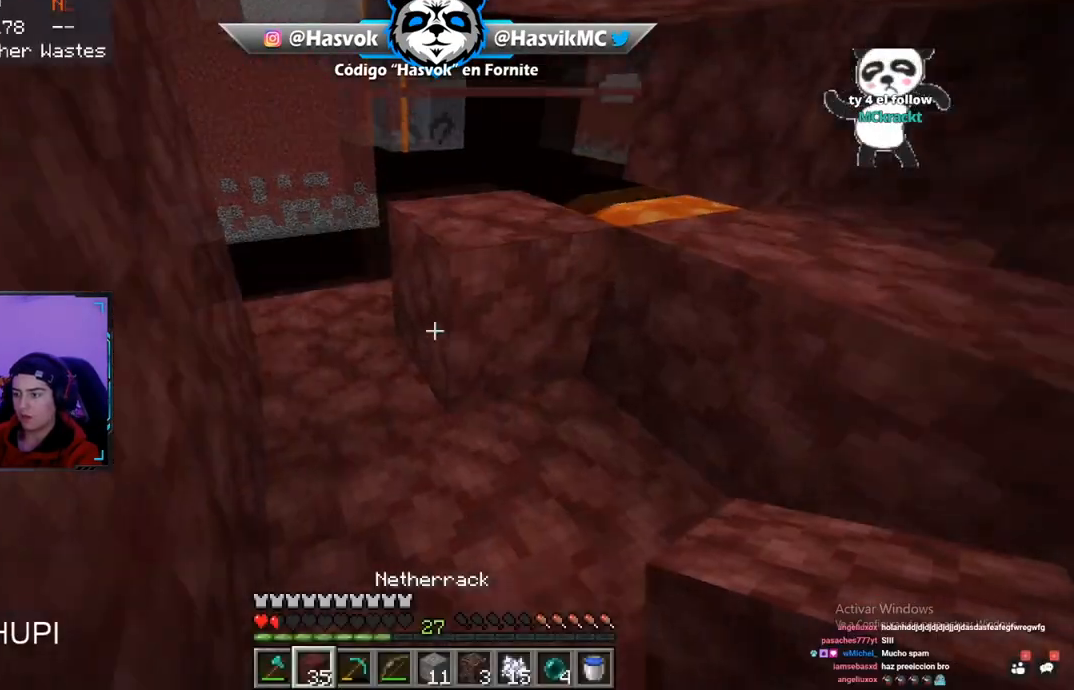
{"keys": ["a", "w"], "mouse": [], "events": [[483, "d", "down"], [500, "a", "down"], [500, "d", "up"]]}
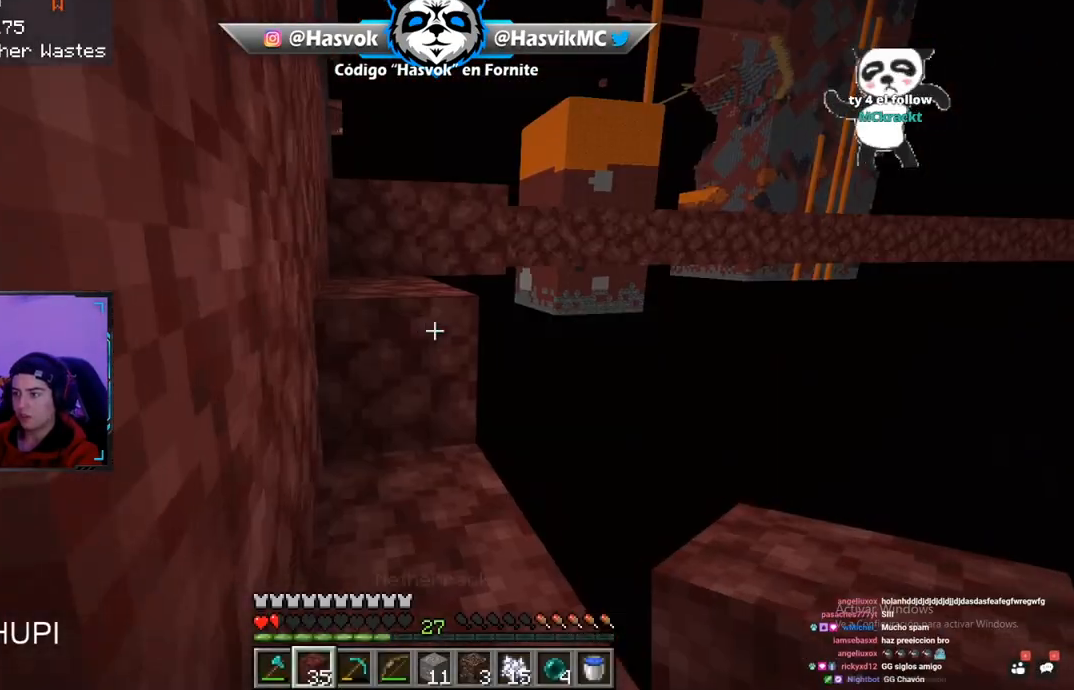
{"keys": ["w"], "mouse": [], "events": [[117, "a", "up"], [167, "d", "down"], [400, "d", "up"]]}
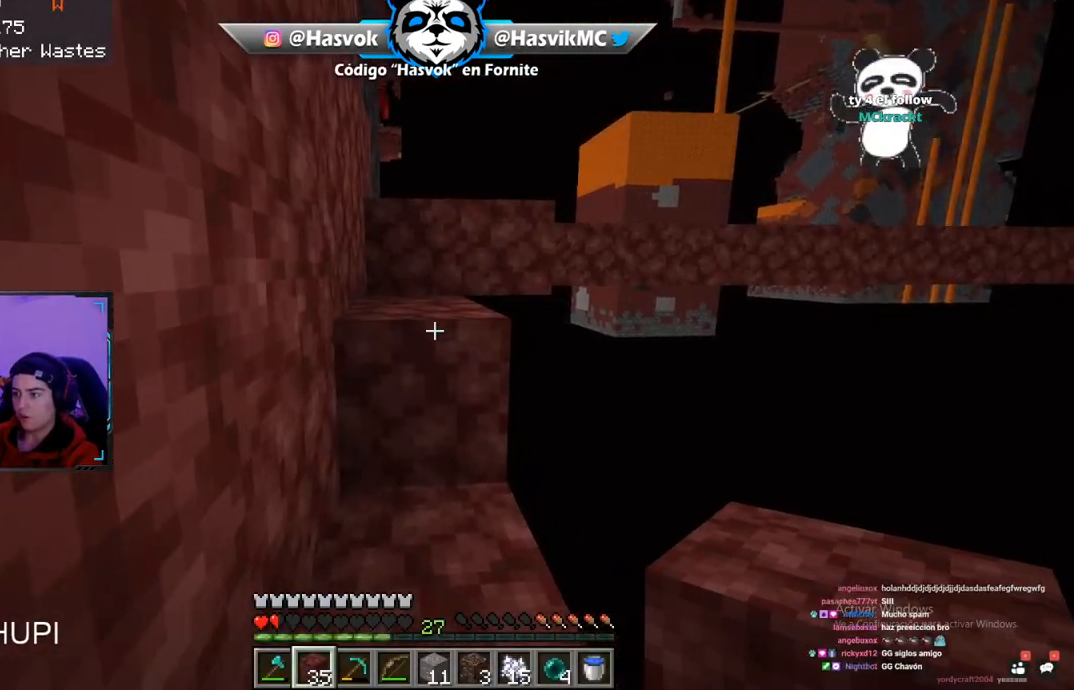
{"keys": ["space", "w"], "mouse": [], "events": [[367, "space", "down"]]}
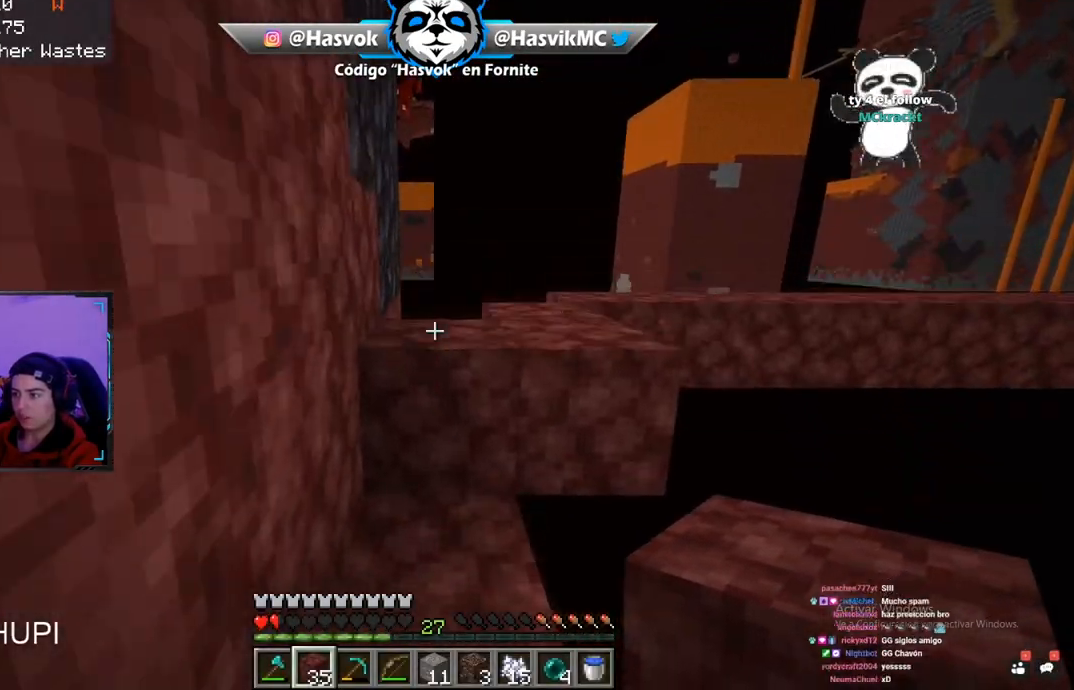
{"keys": ["w"], "mouse": [], "events": [[167, "space", "up"]]}
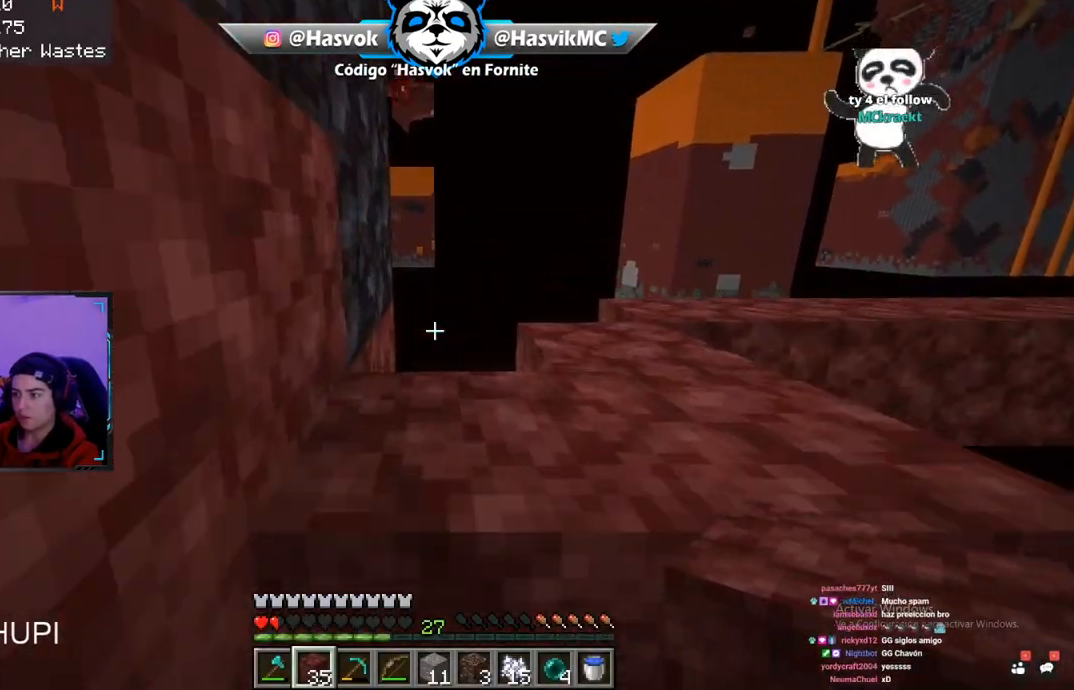
{"keys": ["w"], "mouse": [], "events": [[116, "space", "down"], [400, "space", "up"]]}
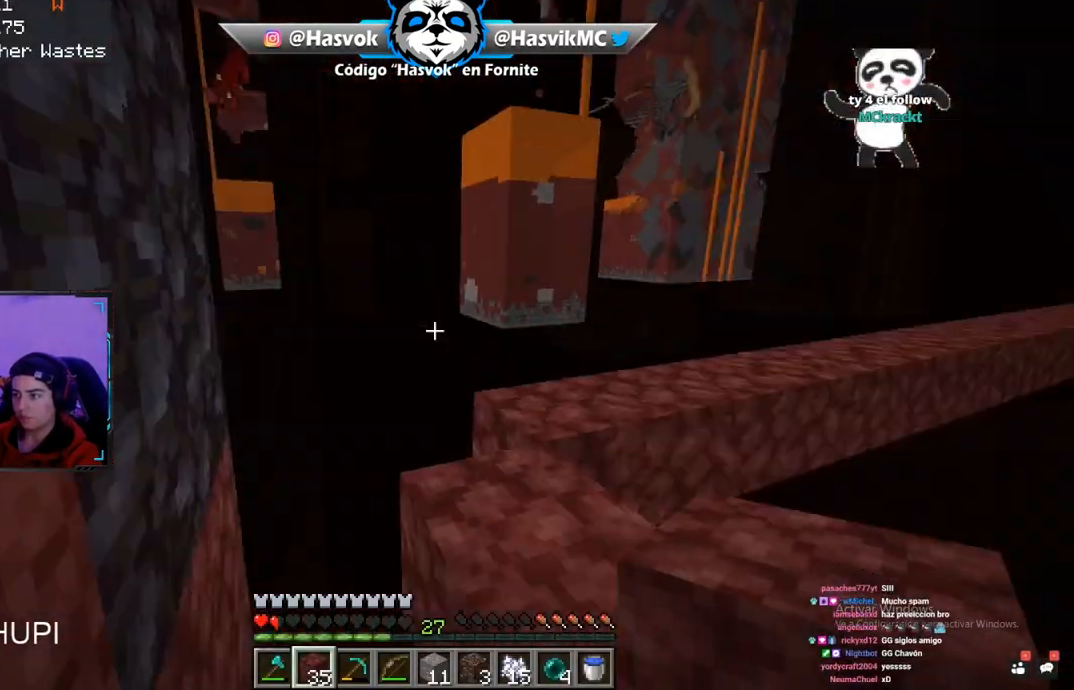
{"keys": ["w"], "mouse": [], "events": []}